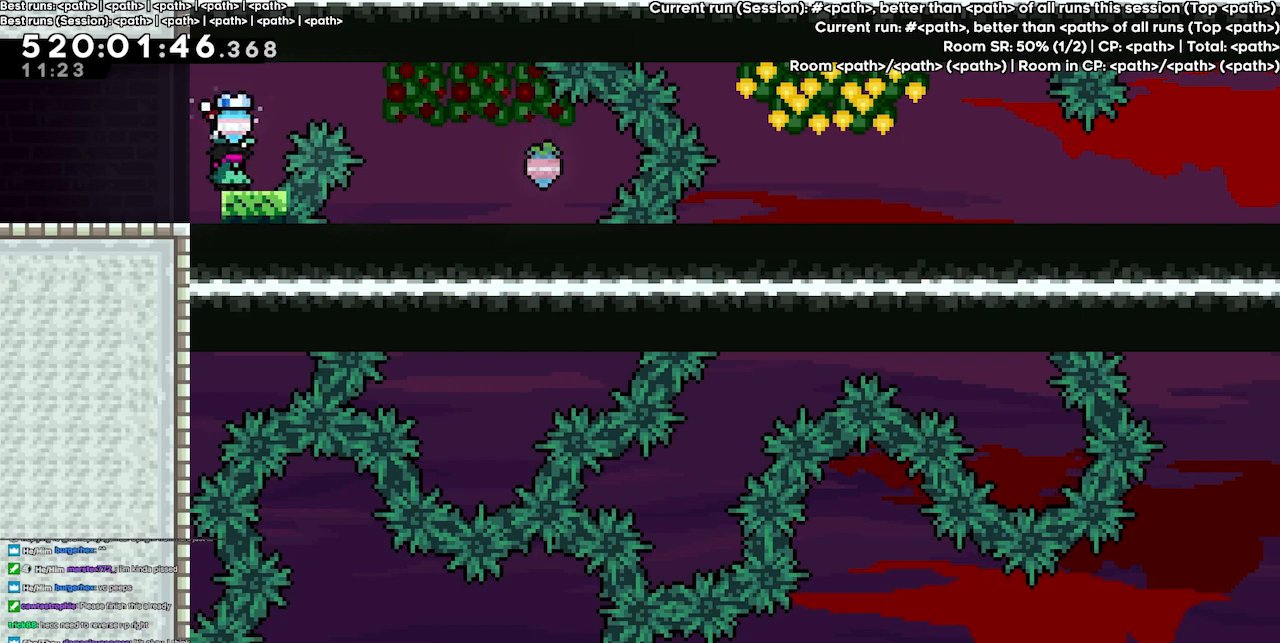
Gameplay with keyboard; each line is a JSON object with the keys held at the frame after it. "events" lists presses ("down") and releases ("up") of "dash", "demo", "demo2", "down", "grab", "jump", "jump2", "jump3", "jump4", "left", "right" and "up" between this image and that frame as [ms after this image, input, new state], when the widget could be followed in between. No other keys are recorded. Mouse input is not recorded. Key names are as the overlay labels them; some are game actions (e.g. jump) rather than physical keys.
{"keys": ["jump3"], "events": [[433, "jump3", "down"]]}
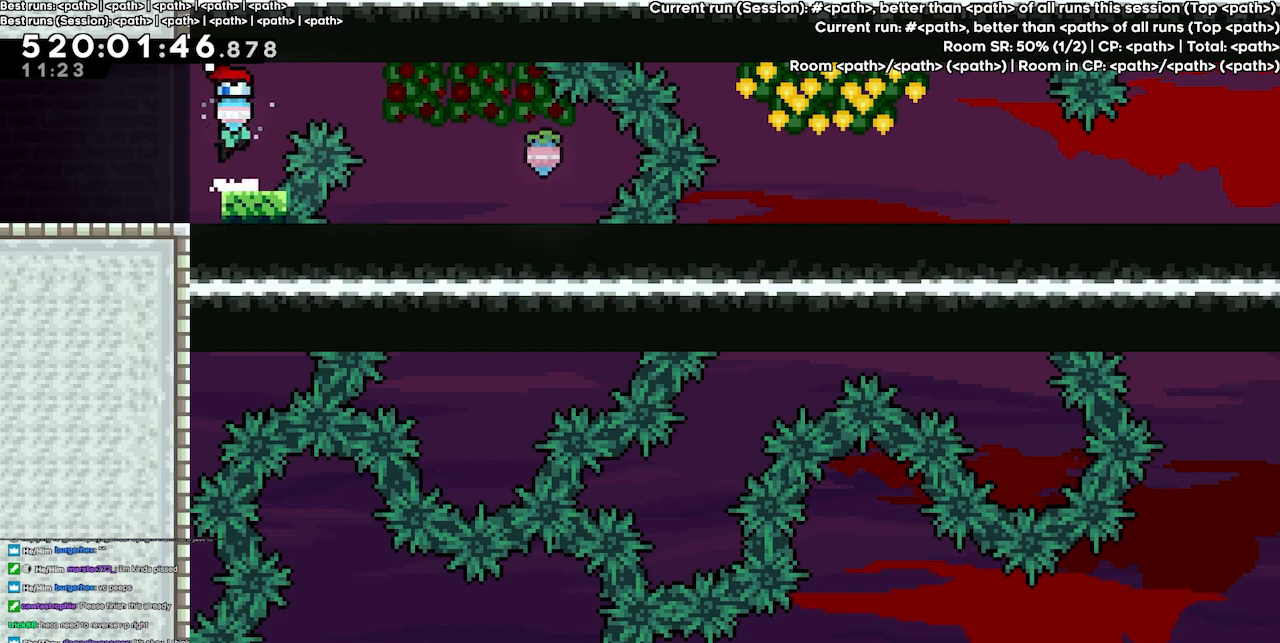
{"keys": ["jump3"], "events": [[267, "demo", "down"], [267, "right", "down"], [267, "up", "down"], [467, "demo", "up"], [467, "right", "up"], [500, "up", "up"]]}
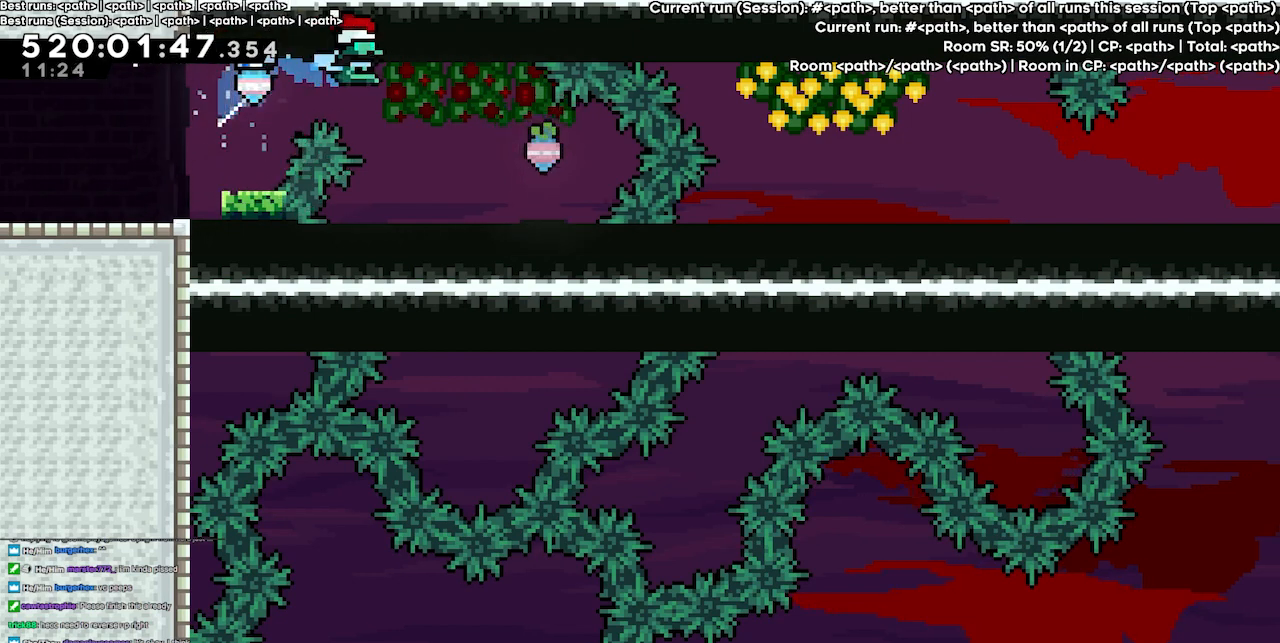
{"keys": [], "events": [[133, "jump3", "up"]]}
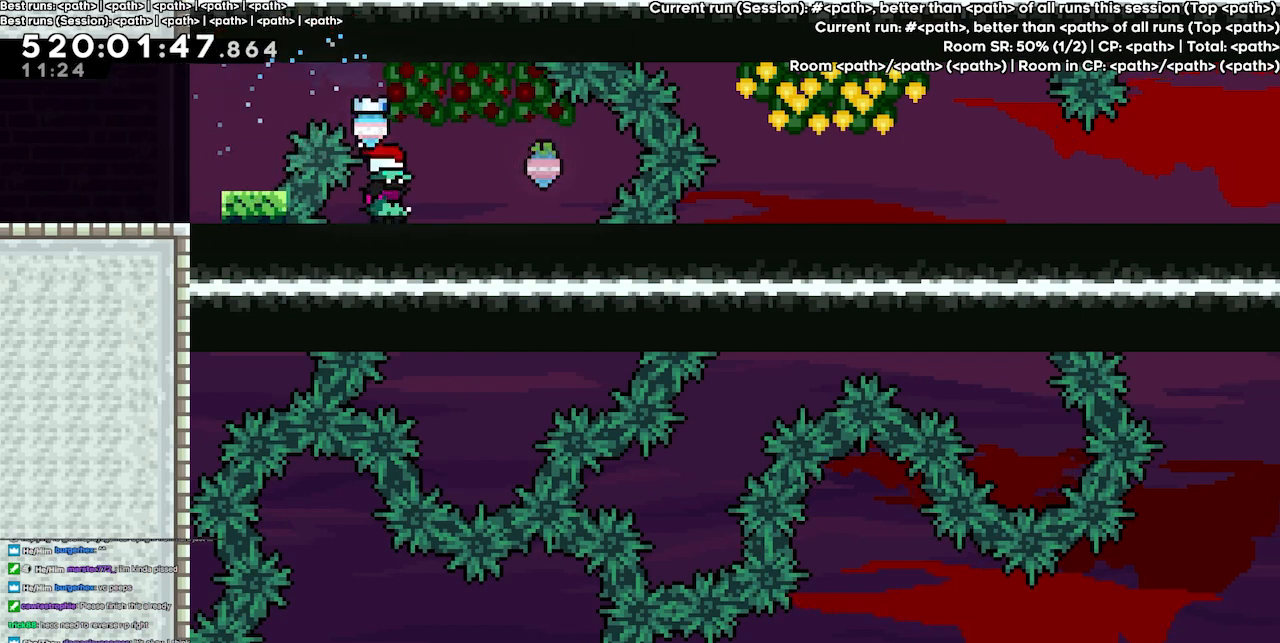
{"keys": [], "events": []}
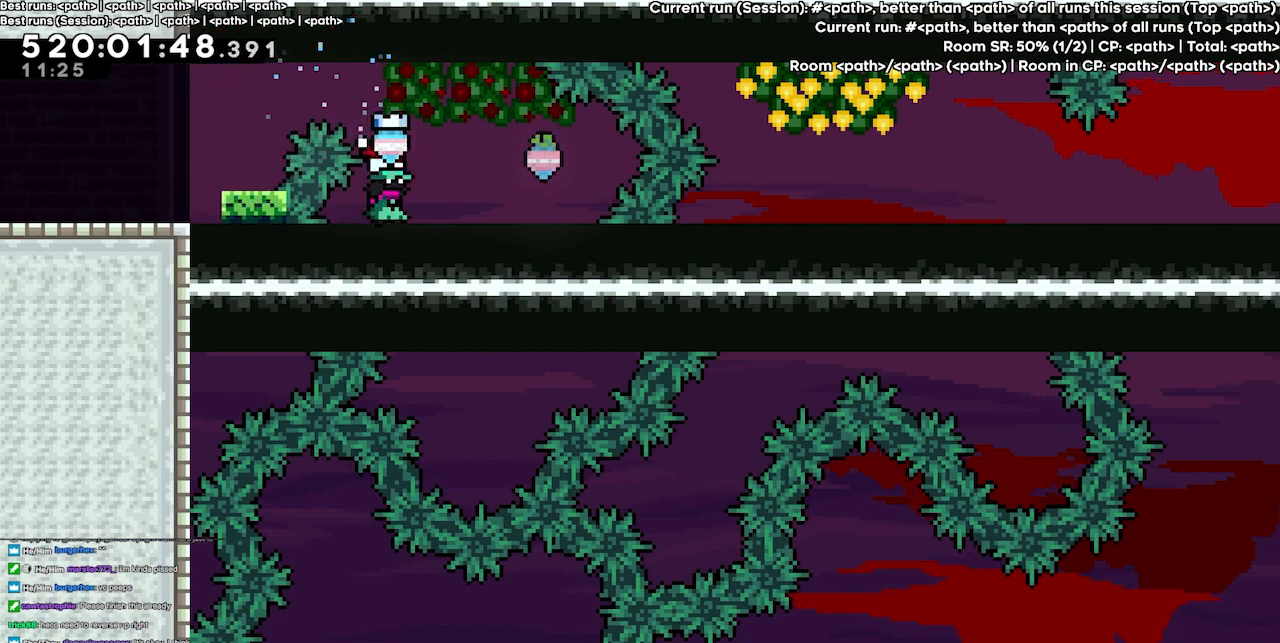
{"keys": [], "events": []}
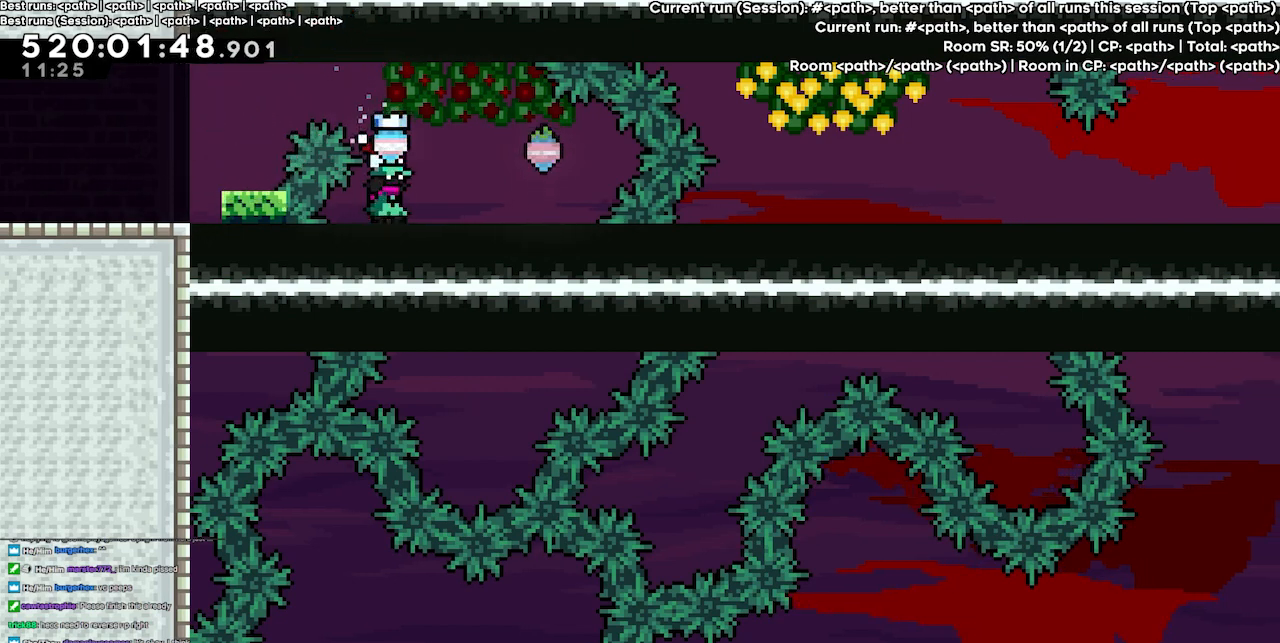
{"keys": [], "events": []}
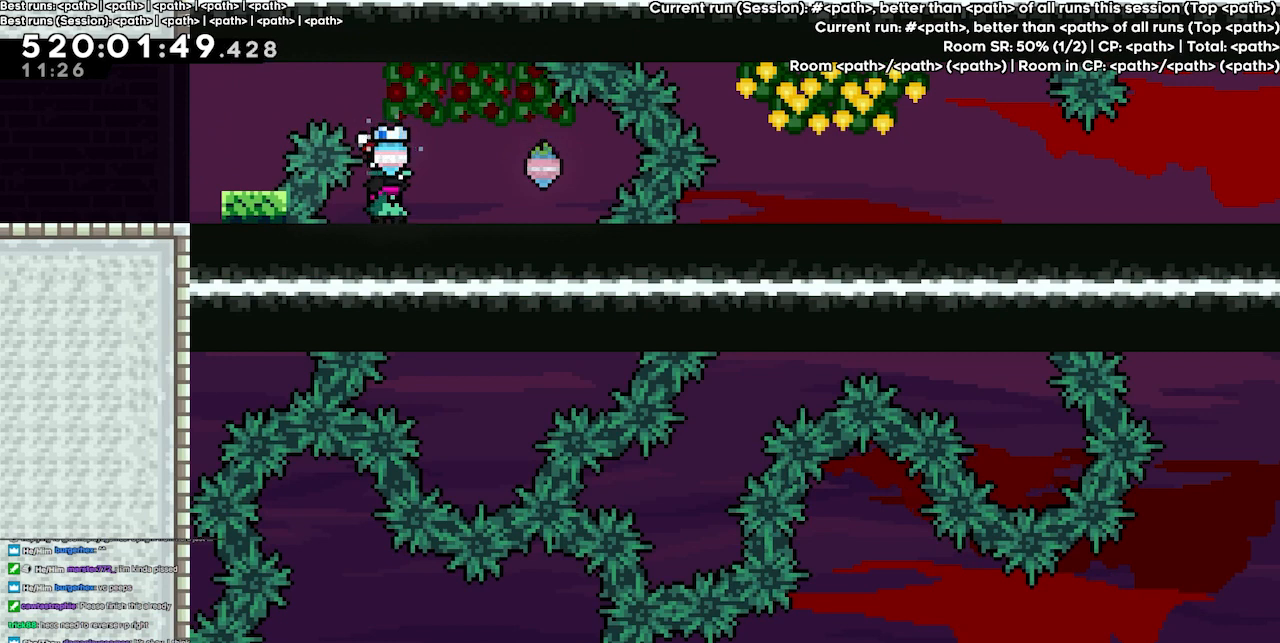
{"keys": [], "events": []}
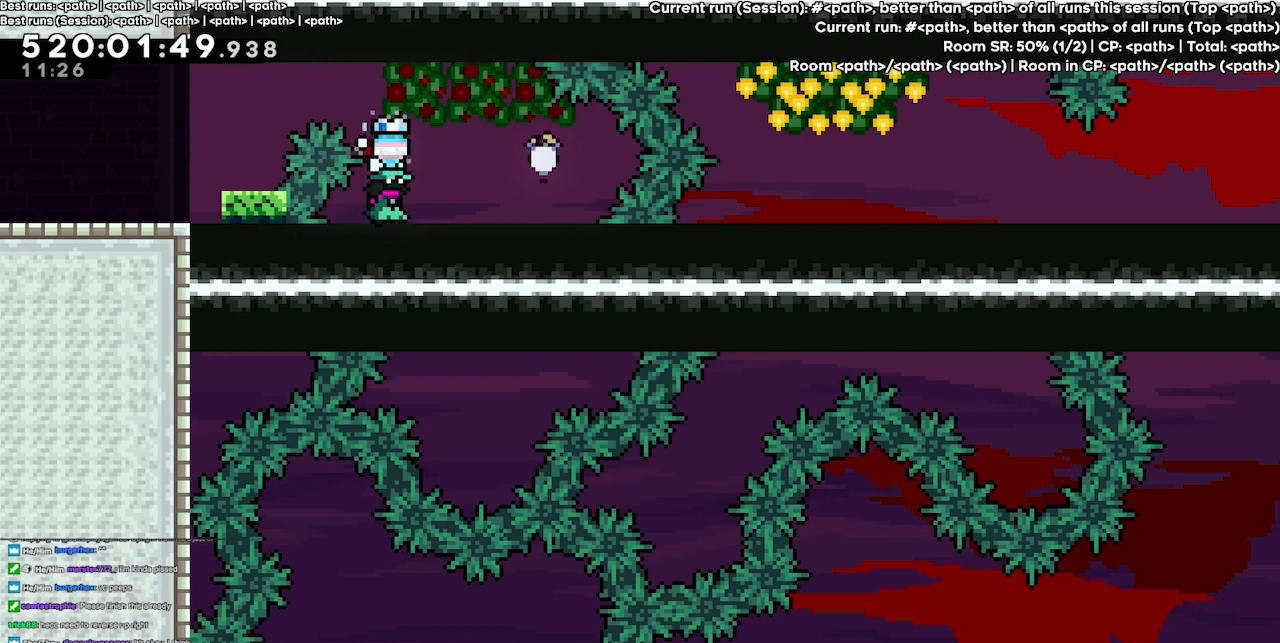
{"keys": [], "events": [[467, "right", "down"], [500, "right", "up"]]}
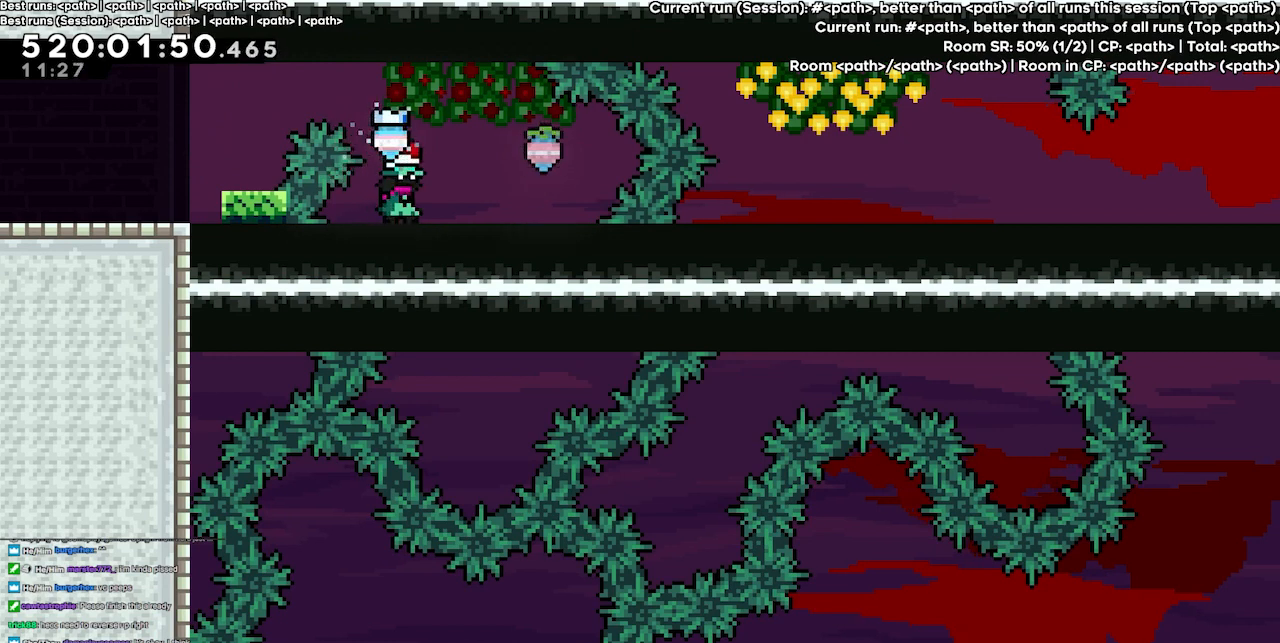
{"keys": [], "events": []}
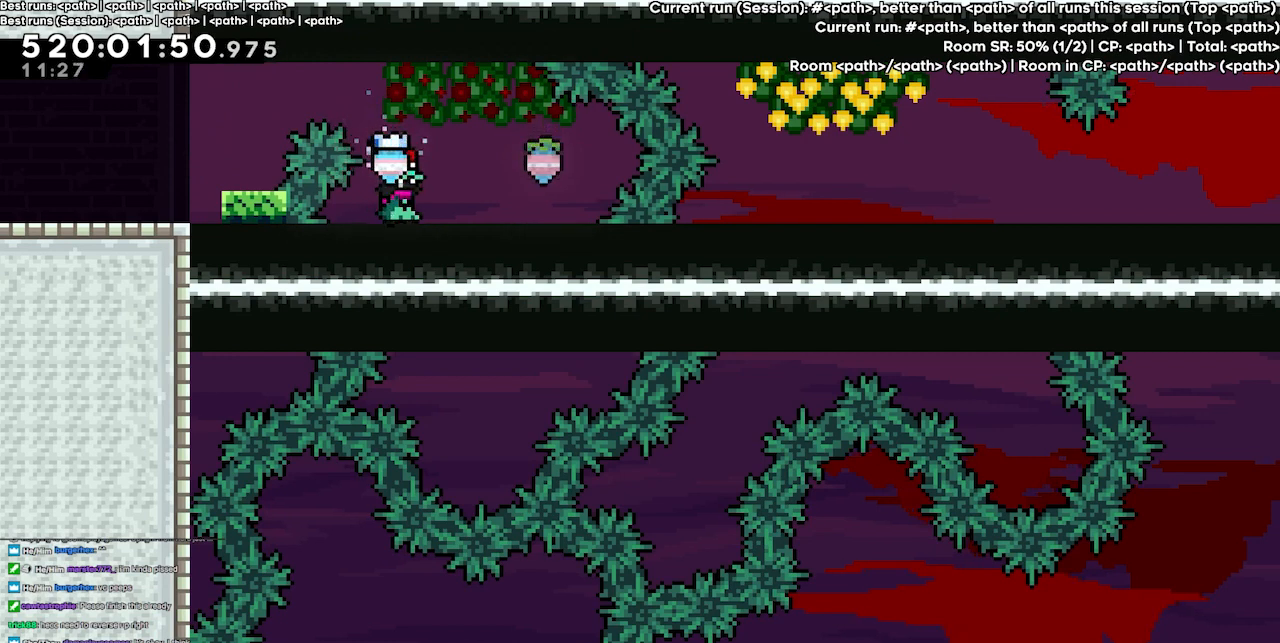
{"keys": [], "events": []}
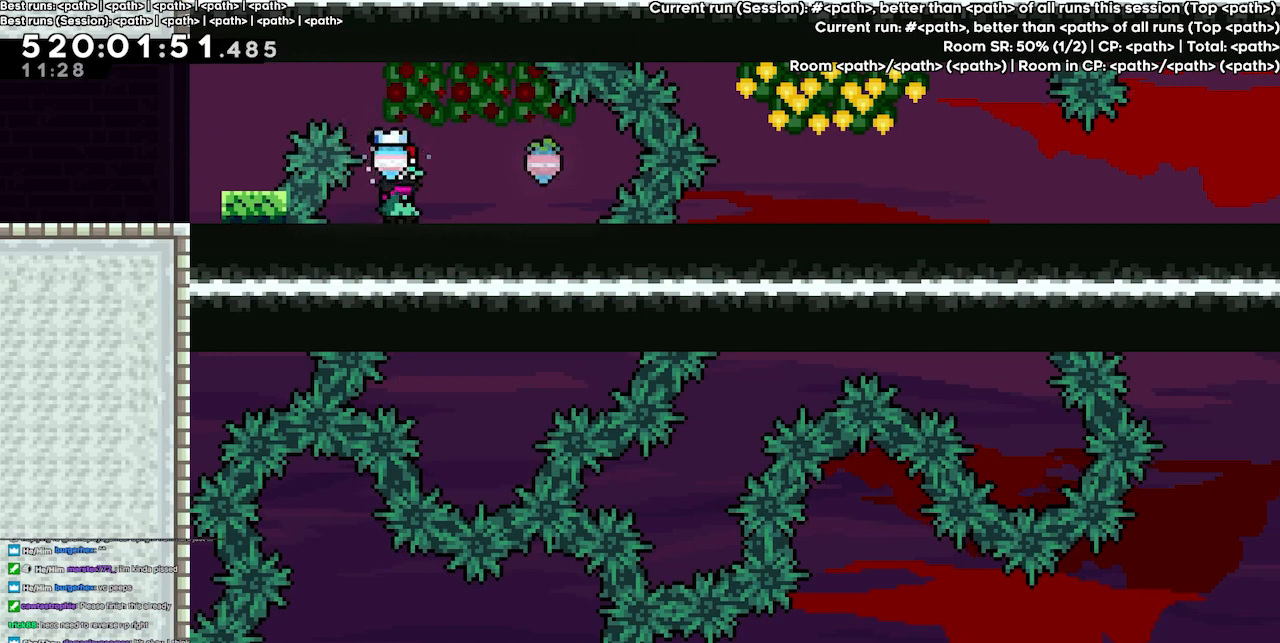
{"keys": [], "events": [[367, "right", "down"], [400, "right", "up"]]}
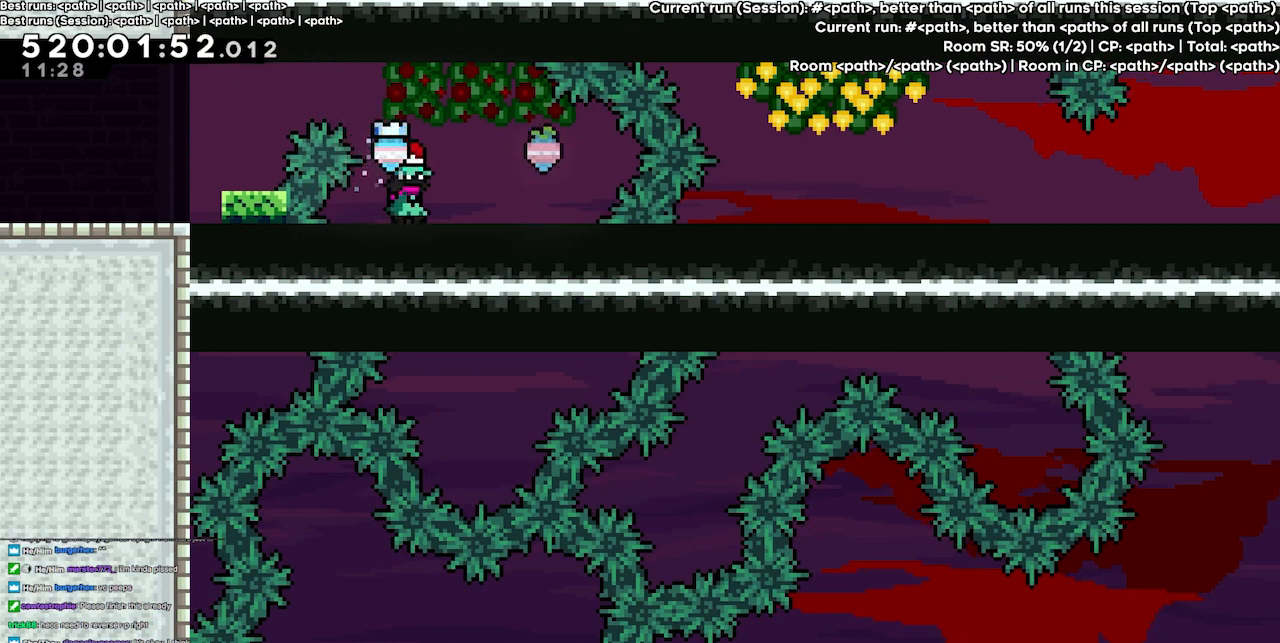
{"keys": [], "events": []}
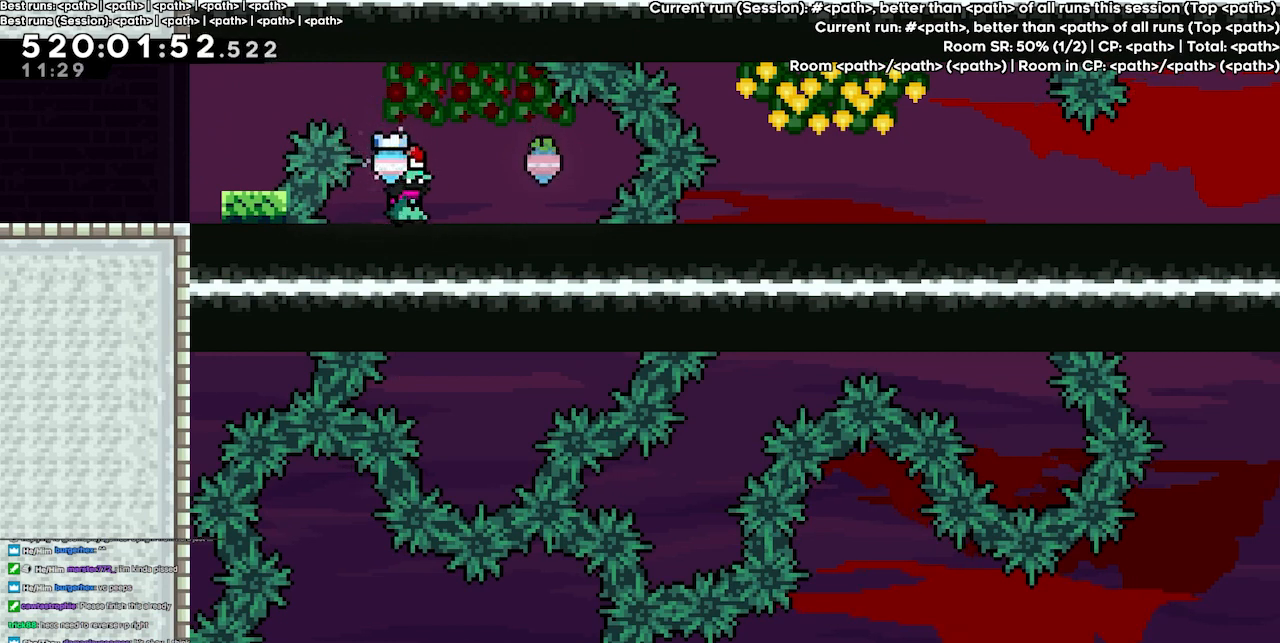
{"keys": ["right"], "events": [[500, "right", "down"]]}
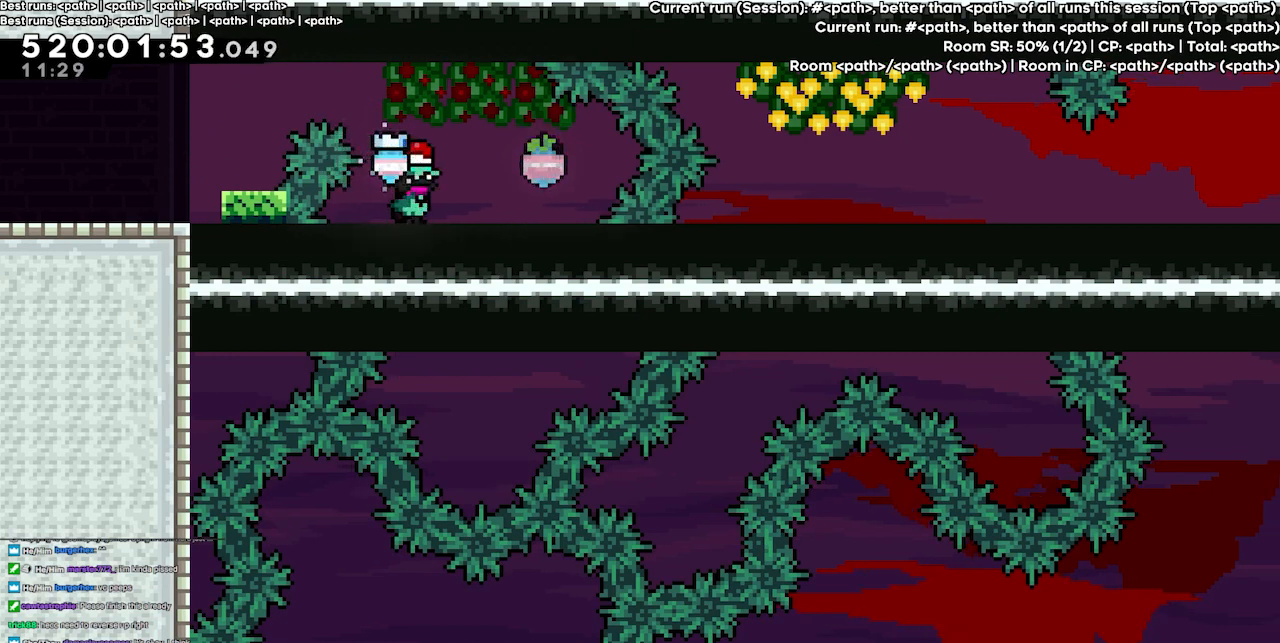
{"keys": [], "events": [[33, "right", "up"]]}
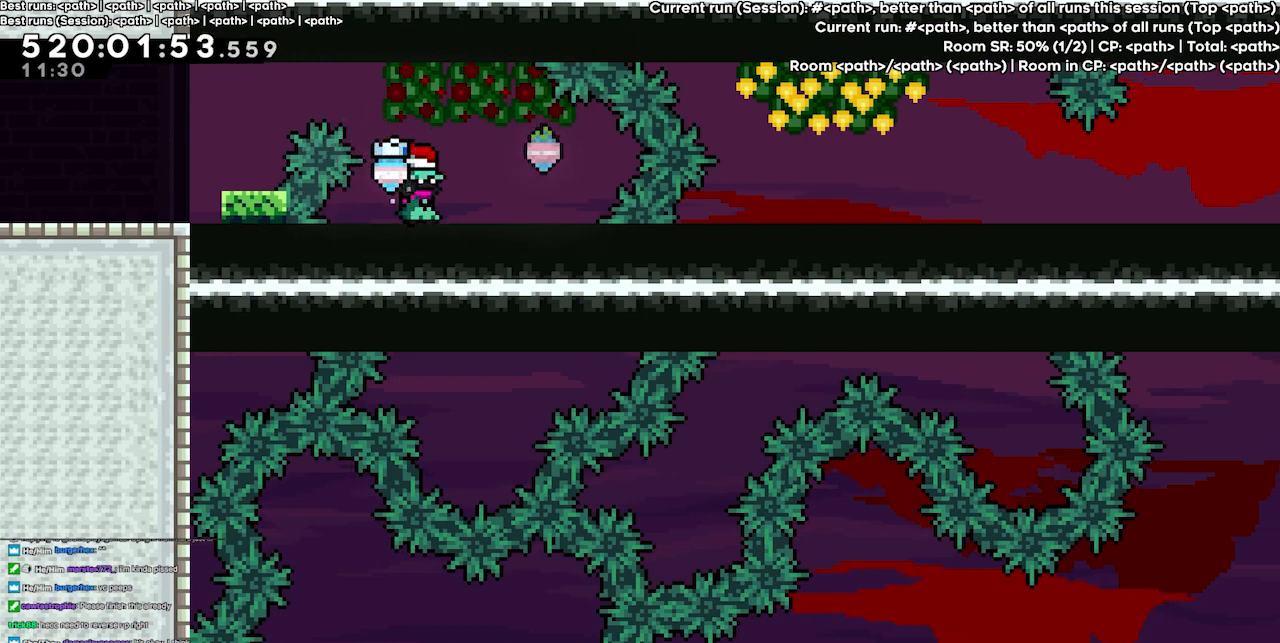
{"keys": [], "events": []}
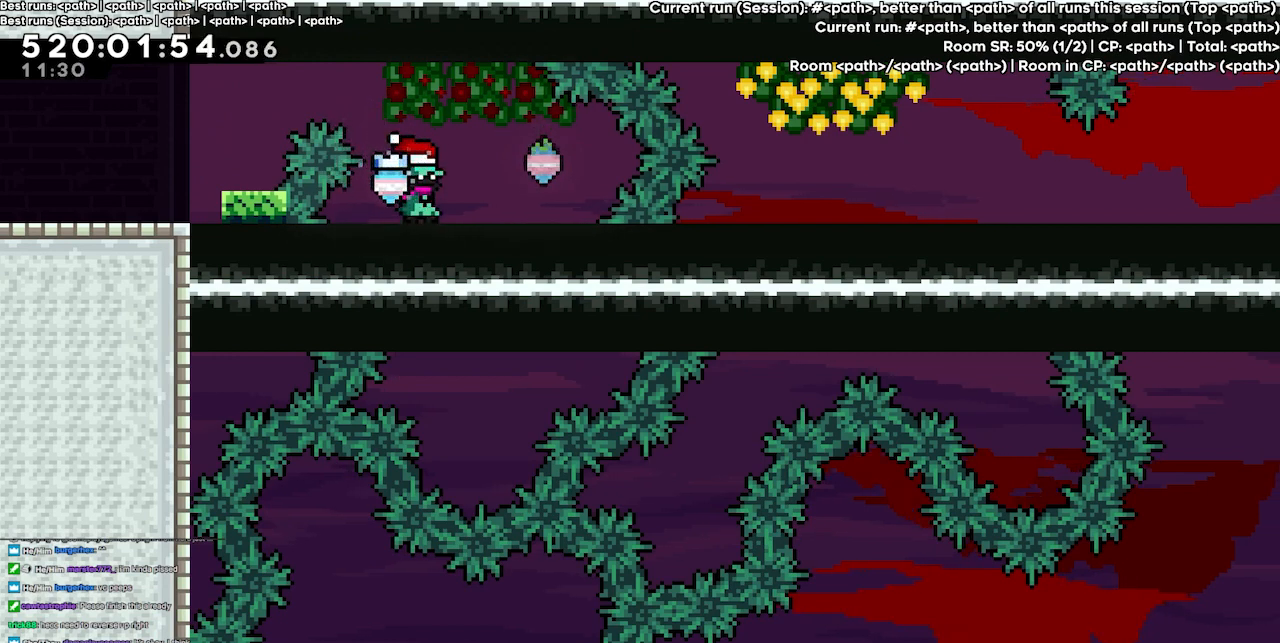
{"keys": [], "events": []}
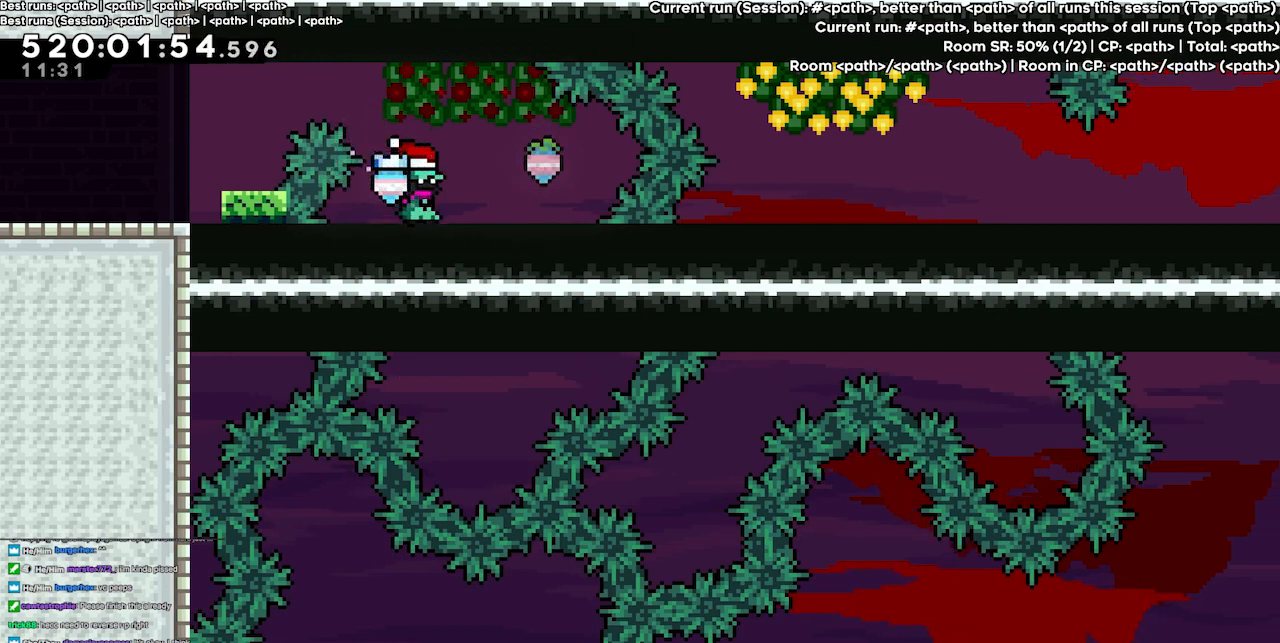
{"keys": [], "events": []}
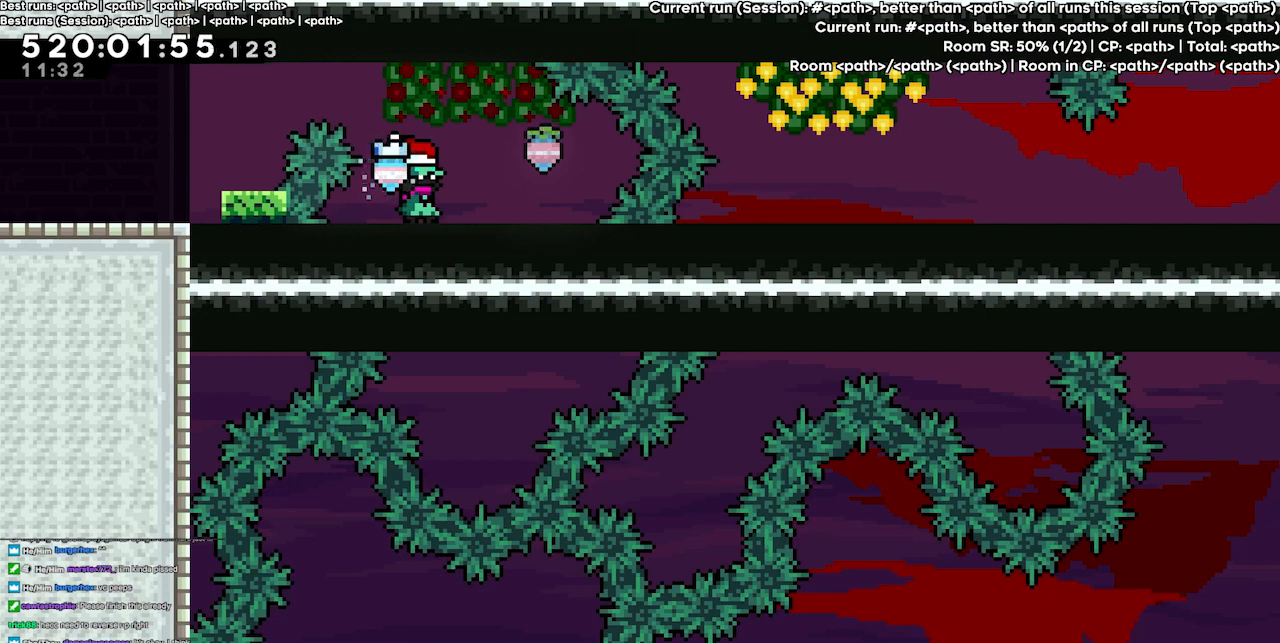
{"keys": [], "events": [[67, "right", "down"], [100, "right", "up"]]}
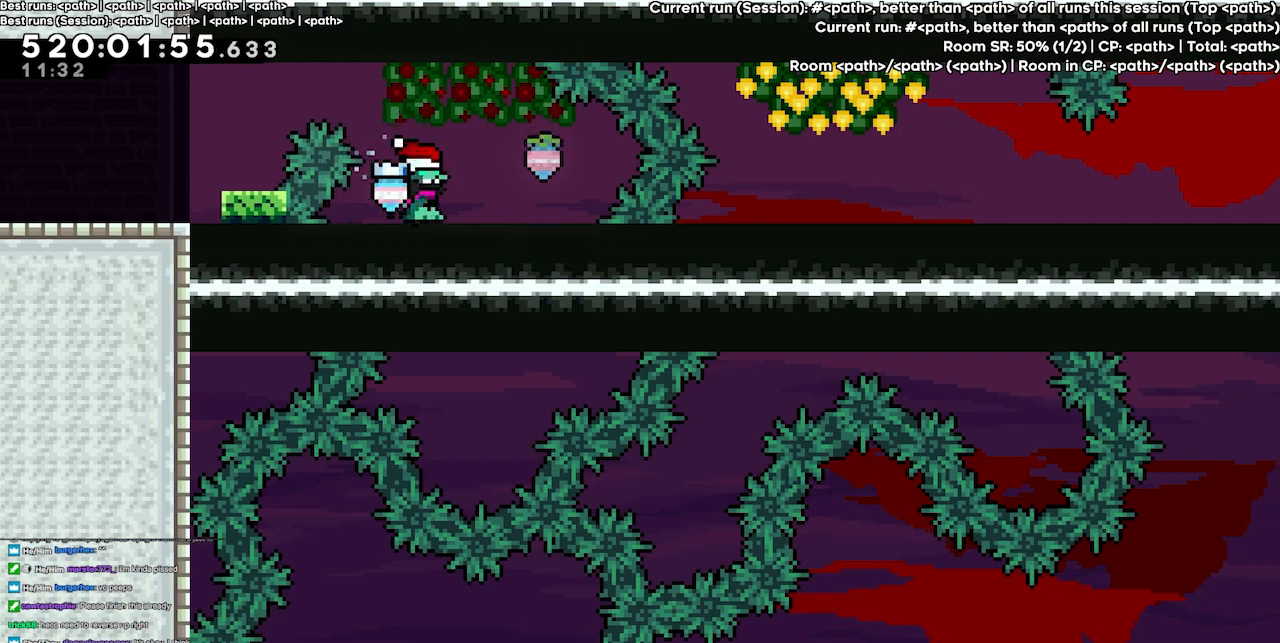
{"keys": [], "events": []}
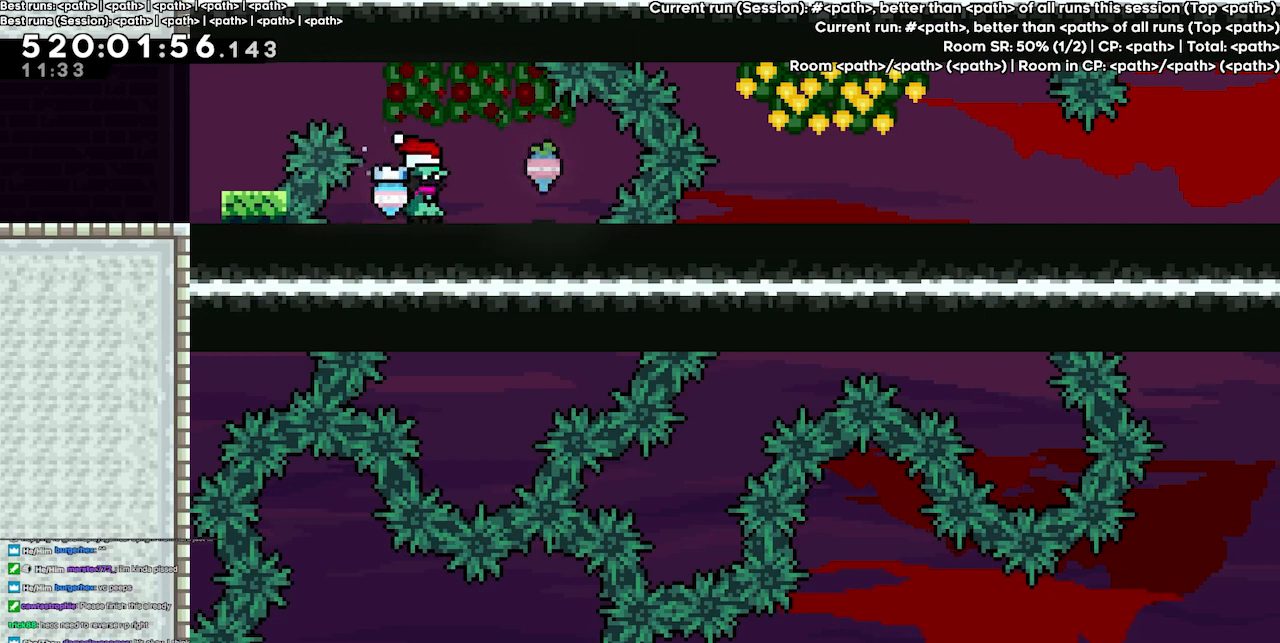
{"keys": [], "events": []}